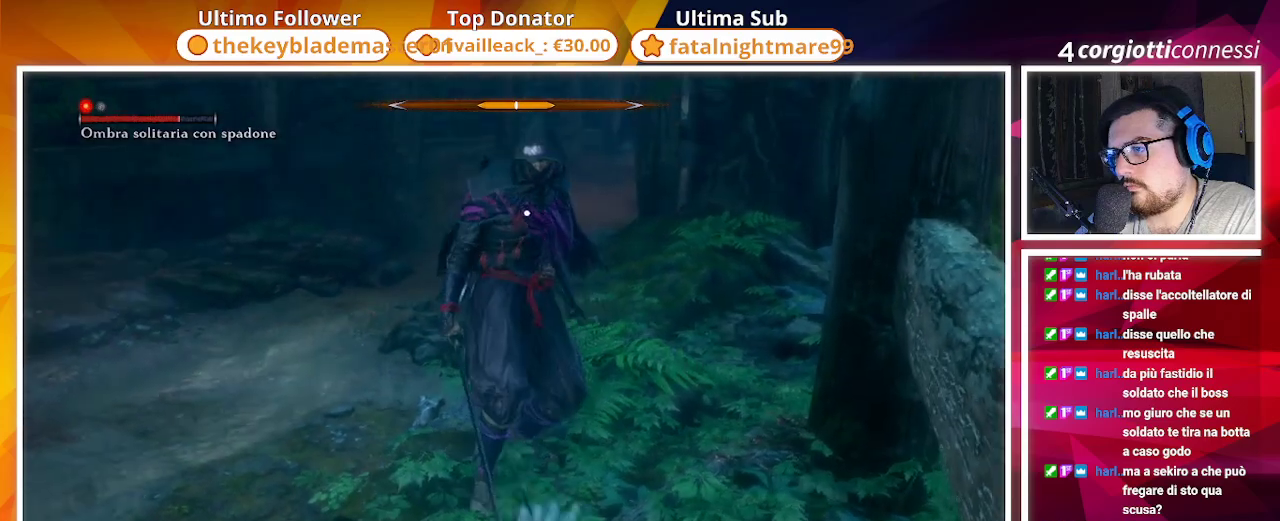
Gameplay with a controller (PlayStation layout); each line is a JSON object with the inputs held at the frame after it (dt_ms = milliseconds from this image to that frame). "events" lists button and stick changes between this image and that frame as [ms after this image, input, new state], when the widget could be followed in between.
{"dt_ms": 500, "buttons": ["CIRCLE"], "left_stick": "left", "right_stick": "center", "events": [[17, "left_stick", "left"], [117, "CIRCLE", "up"], [167, "CIRCLE", "down"], [283, "CIRCLE", "up"], [367, "CIRCLE", "down"]]}
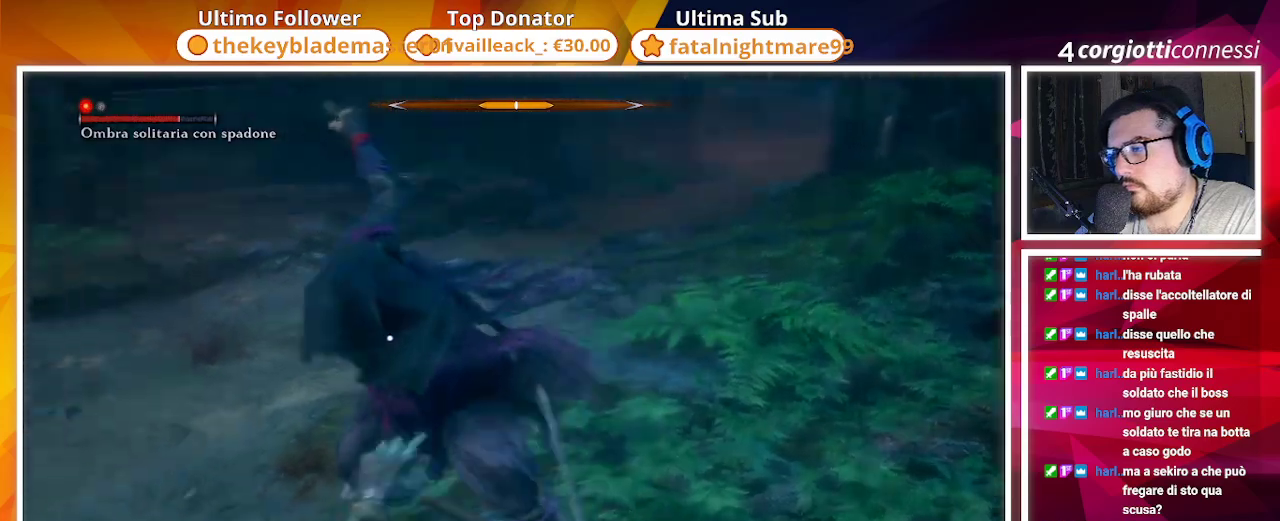
{"dt_ms": 500, "buttons": ["CIRCLE", "L1"], "left_stick": "left", "right_stick": "center", "events": [[217, "L1", "down"], [300, "L1", "up"], [450, "L1", "down"]]}
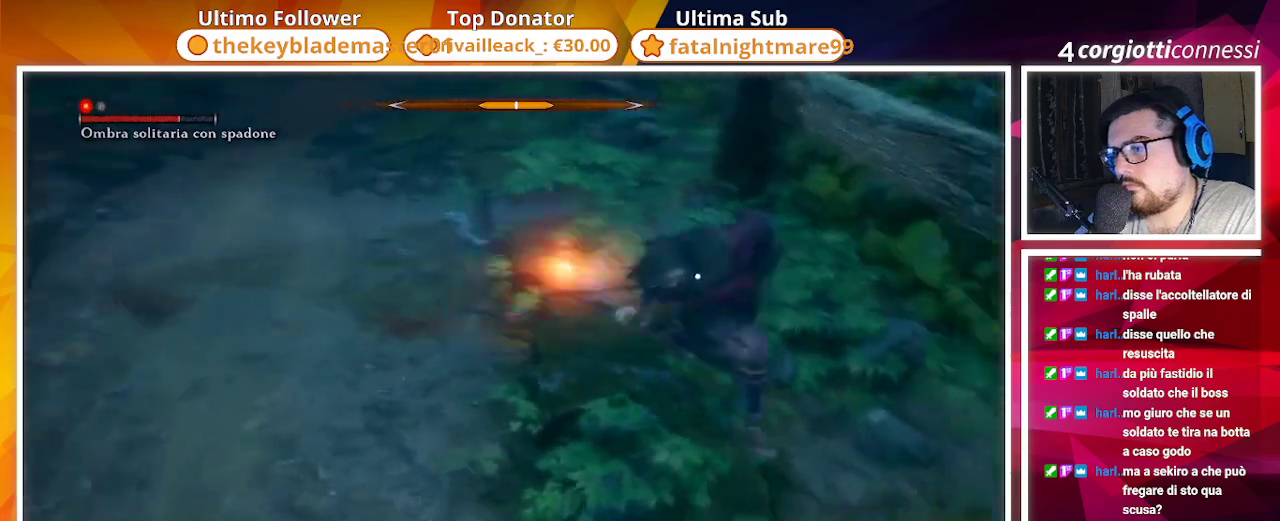
{"dt_ms": 500, "buttons": ["CIRCLE"], "left_stick": "left", "right_stick": "center", "events": [[33, "L1", "up"], [167, "L1", "down"], [250, "L1", "up"]]}
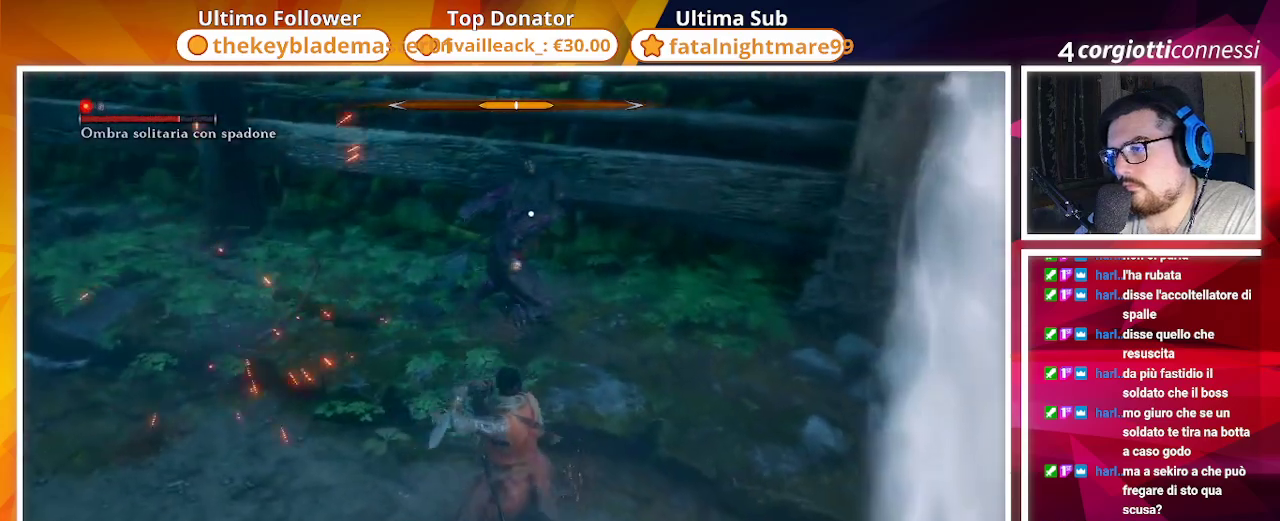
{"dt_ms": 500, "buttons": [], "left_stick": "left", "right_stick": "center", "events": [[50, "CIRCLE", "up"], [283, "L1", "down"], [383, "L1", "up"]]}
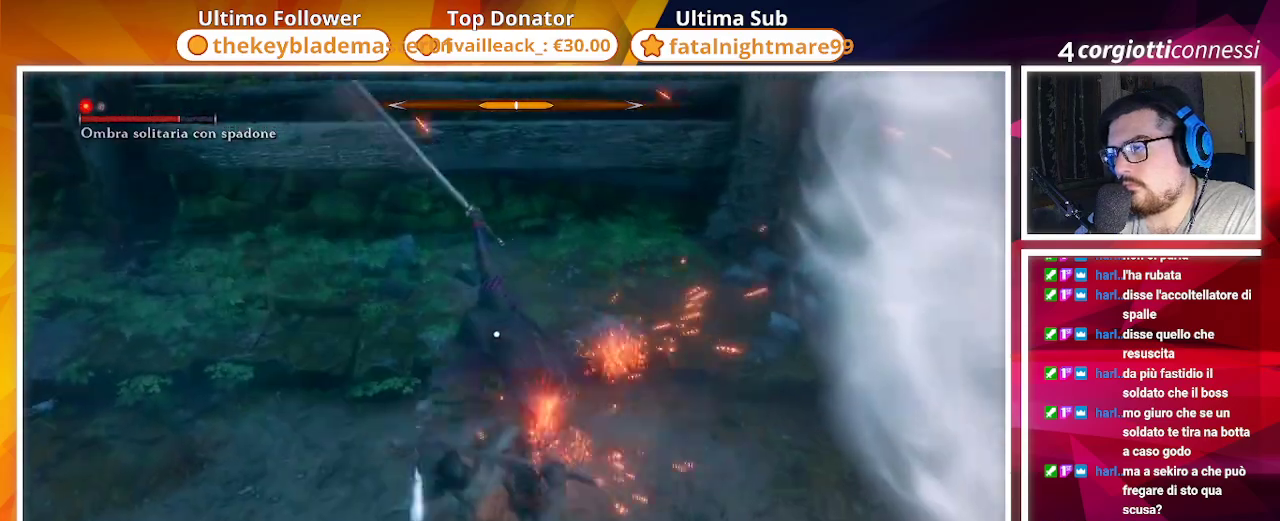
{"dt_ms": 500, "buttons": [], "left_stick": "left", "right_stick": "center", "events": [[383, "L1", "down"], [450, "L1", "up"]]}
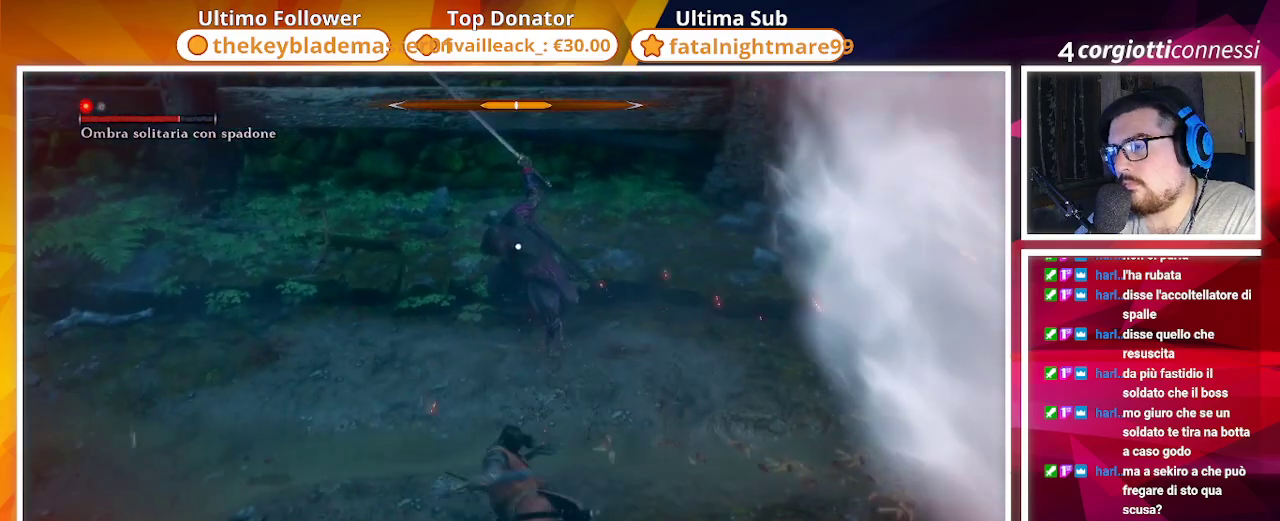
{"dt_ms": 500, "buttons": [], "left_stick": "down-left", "right_stick": "center", "events": [[50, "CIRCLE", "down"], [183, "CIRCLE", "up"], [233, "CIRCLE", "down"], [333, "CIRCLE", "up"], [417, "left_stick", "down-left"]]}
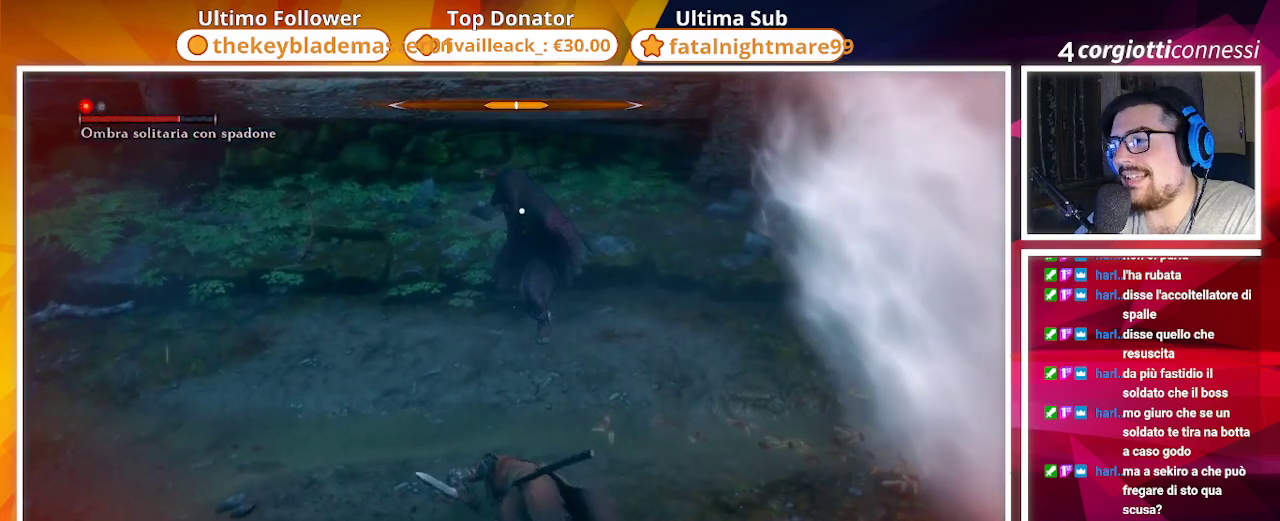
{"dt_ms": 500, "buttons": ["CIRCLE"], "left_stick": "down-left", "right_stick": "center", "events": [[283, "CIRCLE", "down"]]}
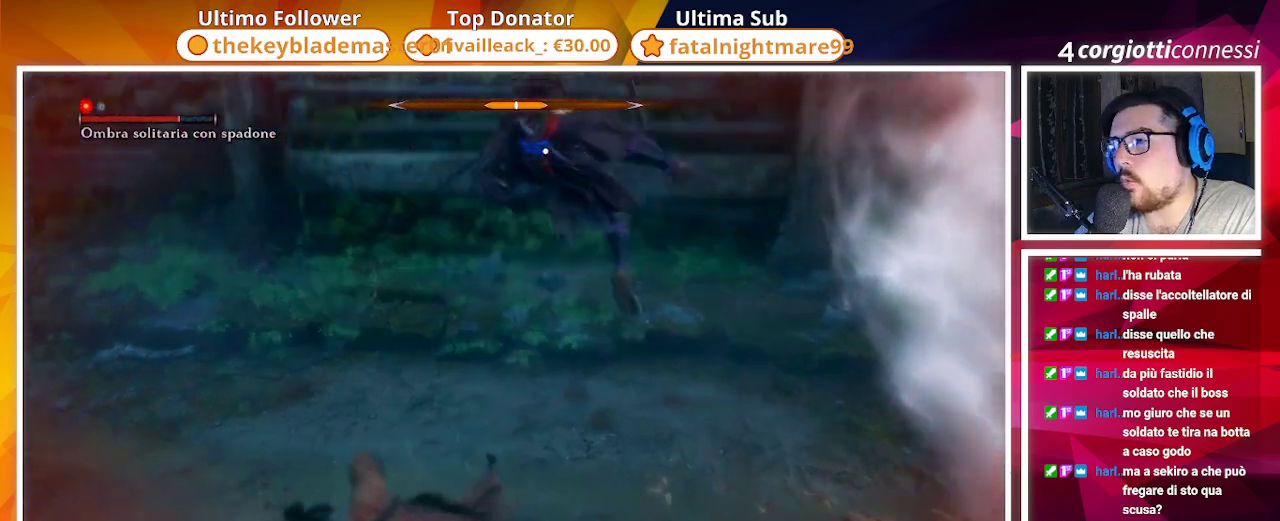
{"dt_ms": 500, "buttons": ["L1"], "left_stick": "left", "right_stick": "center", "events": [[100, "left_stick", "left"], [267, "CIRCLE", "up"], [467, "L1", "down"]]}
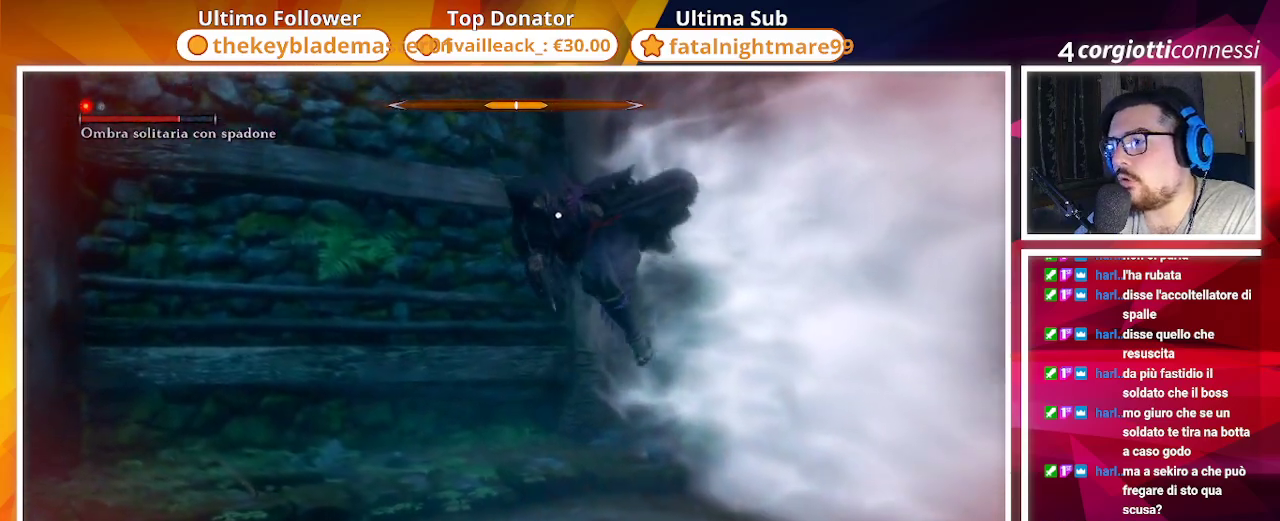
{"dt_ms": 1000, "buttons": ["CIRCLE"], "left_stick": "left", "right_stick": "center"}
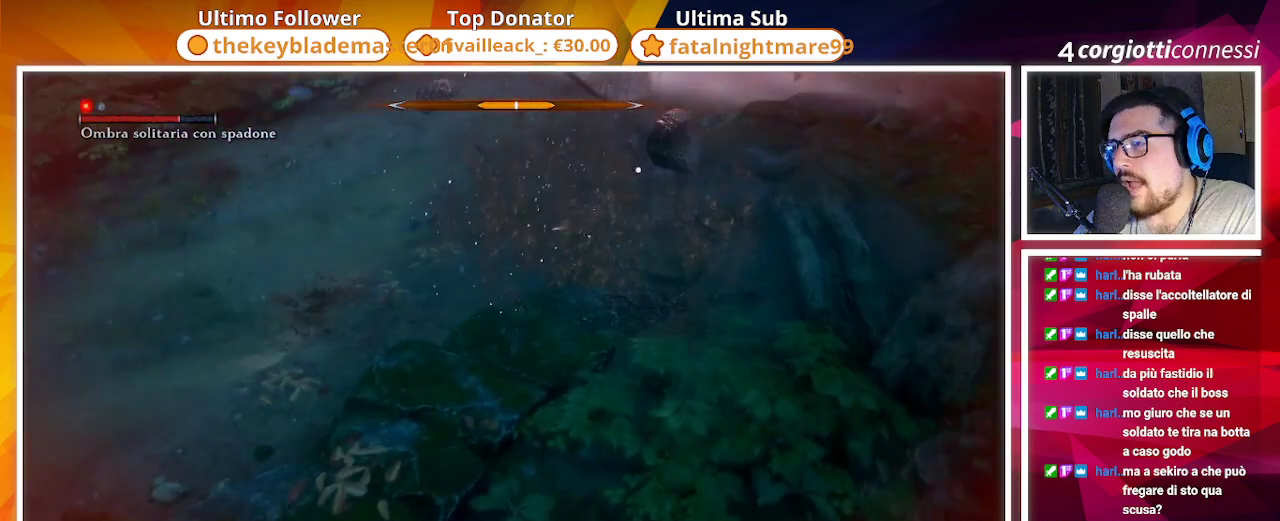
{"dt_ms": 500, "buttons": [], "left_stick": "left", "right_stick": "center", "events": [[83, "CIRCLE", "up"]]}
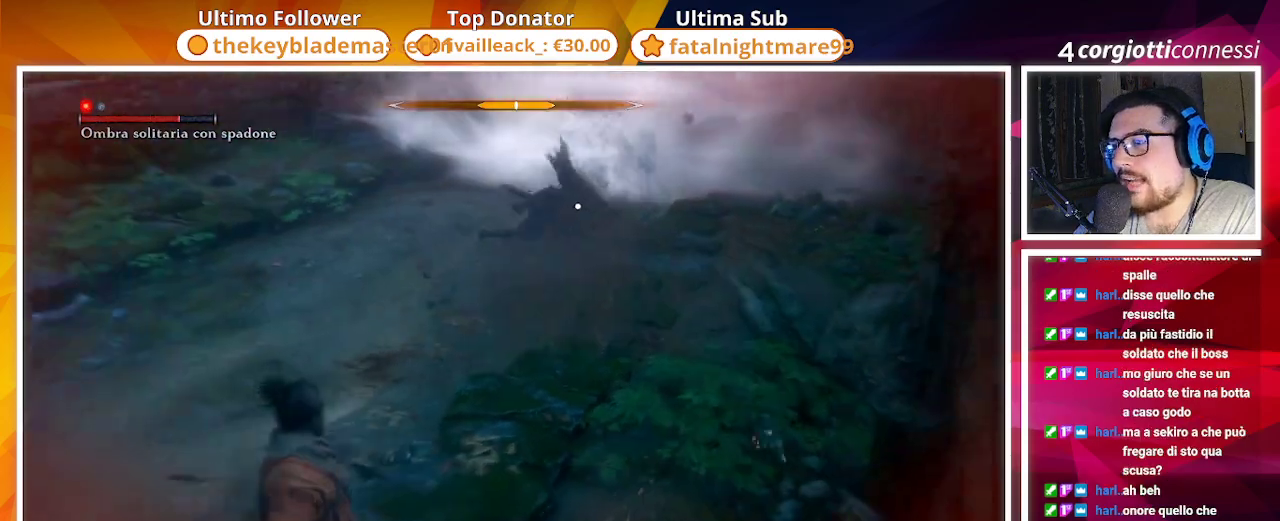
{"dt_ms": 500, "buttons": [], "left_stick": "down-left", "right_stick": "center", "events": [[317, "left_stick", "down-left"], [383, "DPAD_UP", "down"], [500, "DPAD_UP", "up"]]}
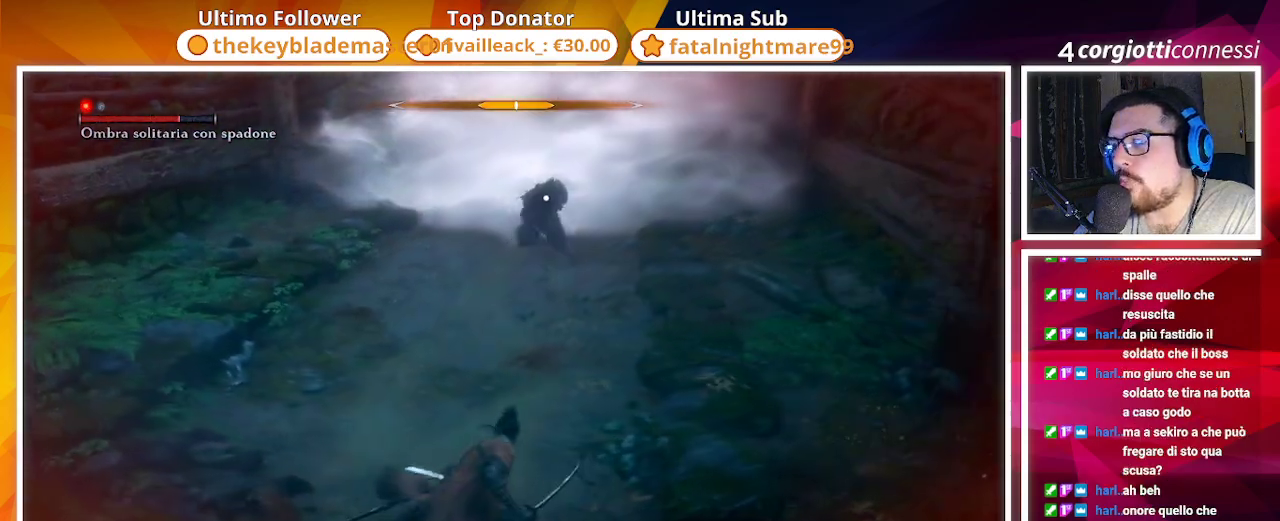
{"dt_ms": 500, "buttons": [], "left_stick": "down-left", "right_stick": "center", "events": []}
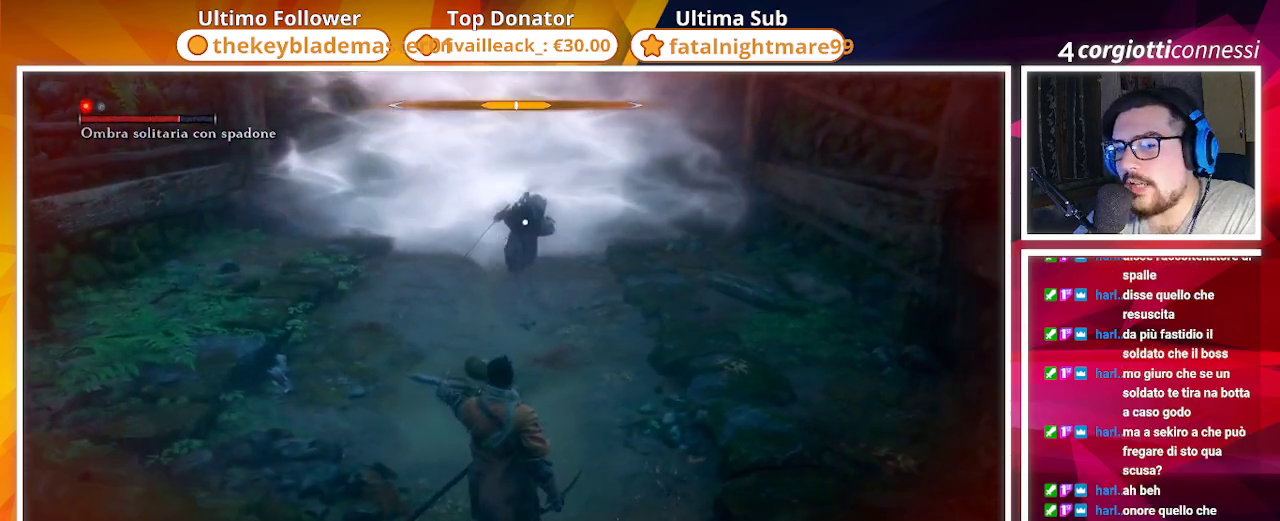
{"dt_ms": 500, "buttons": [], "left_stick": "down", "right_stick": "center", "events": [[417, "left_stick", "down"]]}
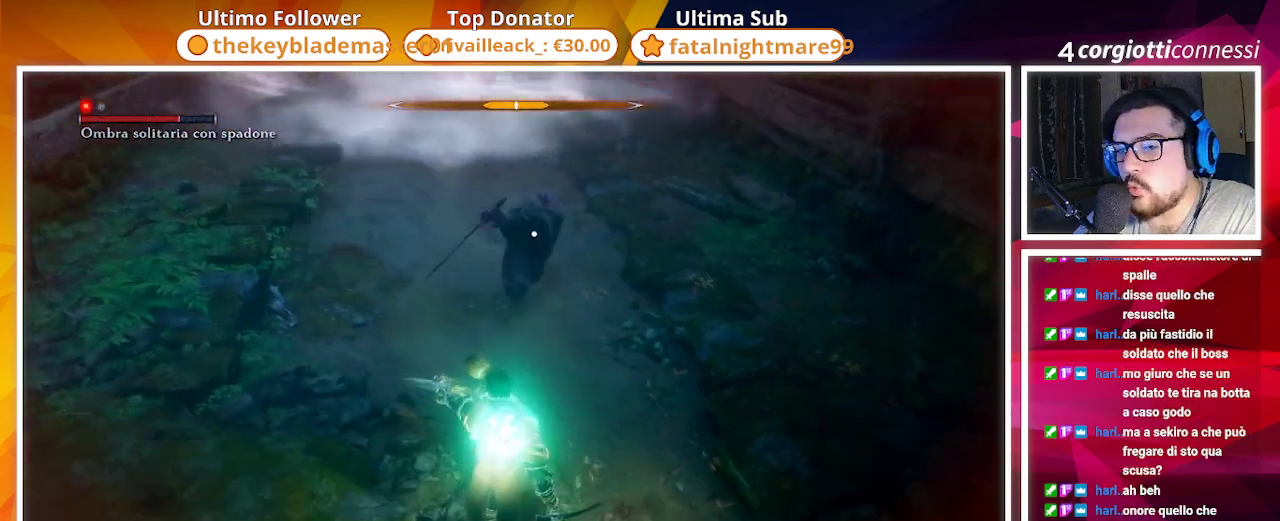
{"dt_ms": 500, "buttons": [], "left_stick": "up-right", "right_stick": "center", "events": [[33, "left_stick", "down-right"], [200, "left_stick", "up-right"], [267, "L1", "down"], [383, "L1", "up"]]}
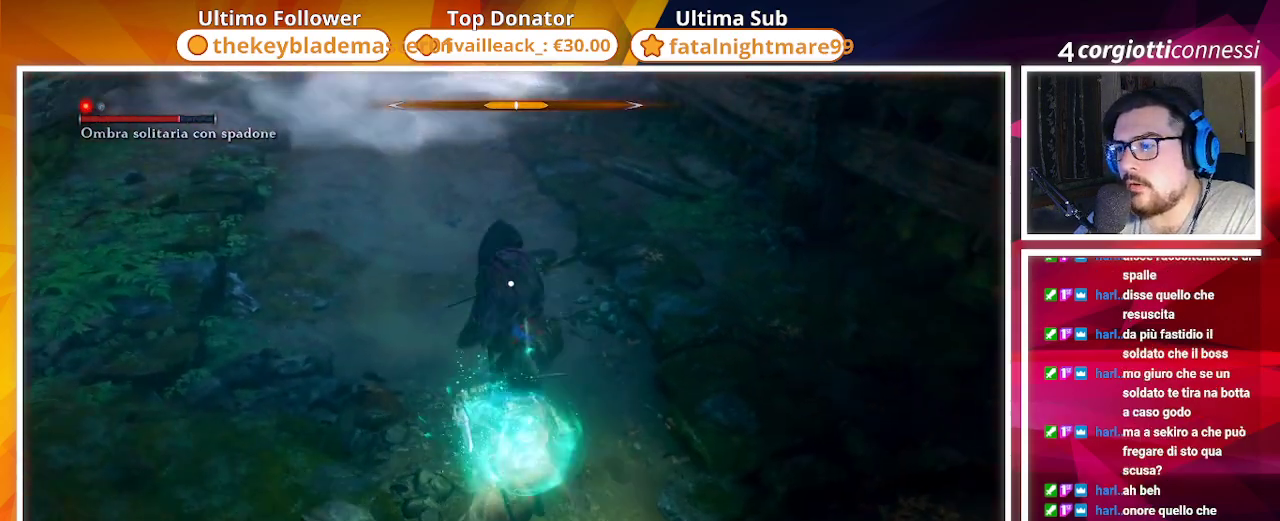
{"dt_ms": 500, "buttons": [], "left_stick": "up-right", "right_stick": "center", "events": [[117, "L1", "down"], [183, "L1", "up"], [317, "L1", "down"], [400, "L1", "up"]]}
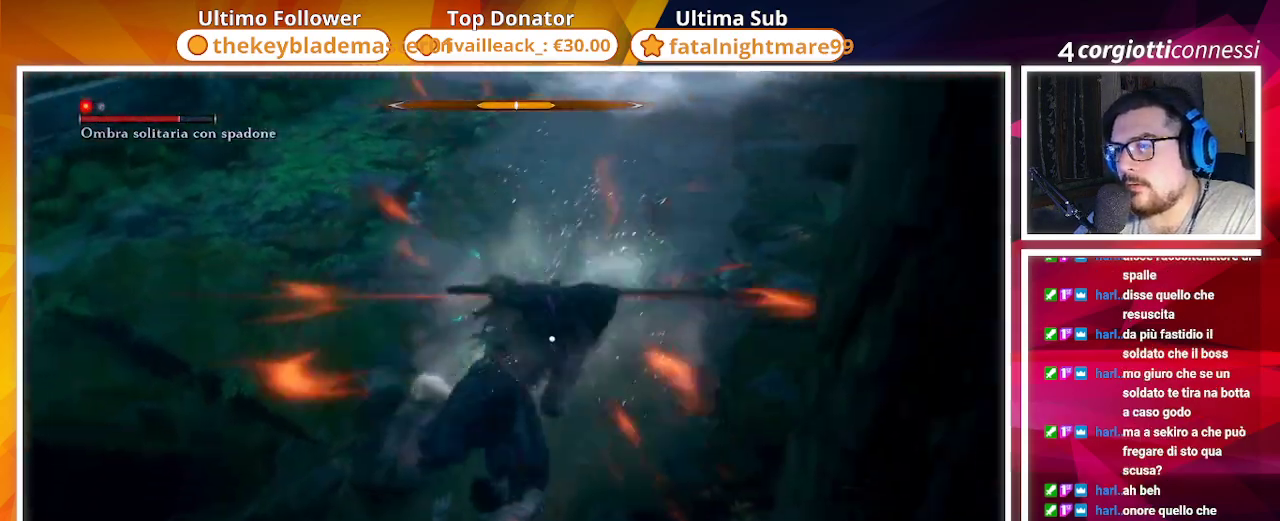
{"dt_ms": 500, "buttons": [], "left_stick": "up", "right_stick": "center", "events": [[417, "left_stick", "up"]]}
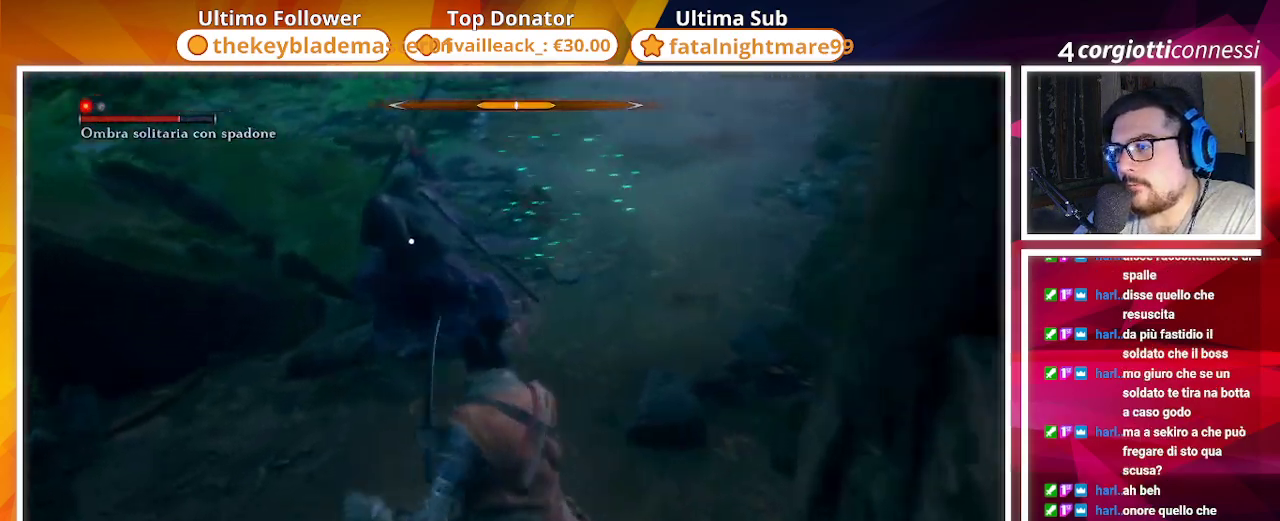
{"dt_ms": 500, "buttons": [], "left_stick": "up-left", "right_stick": "center", "events": [[67, "L1", "down"], [150, "L1", "up"], [217, "left_stick", "up-left"], [383, "L1", "down"], [467, "L1", "up"]]}
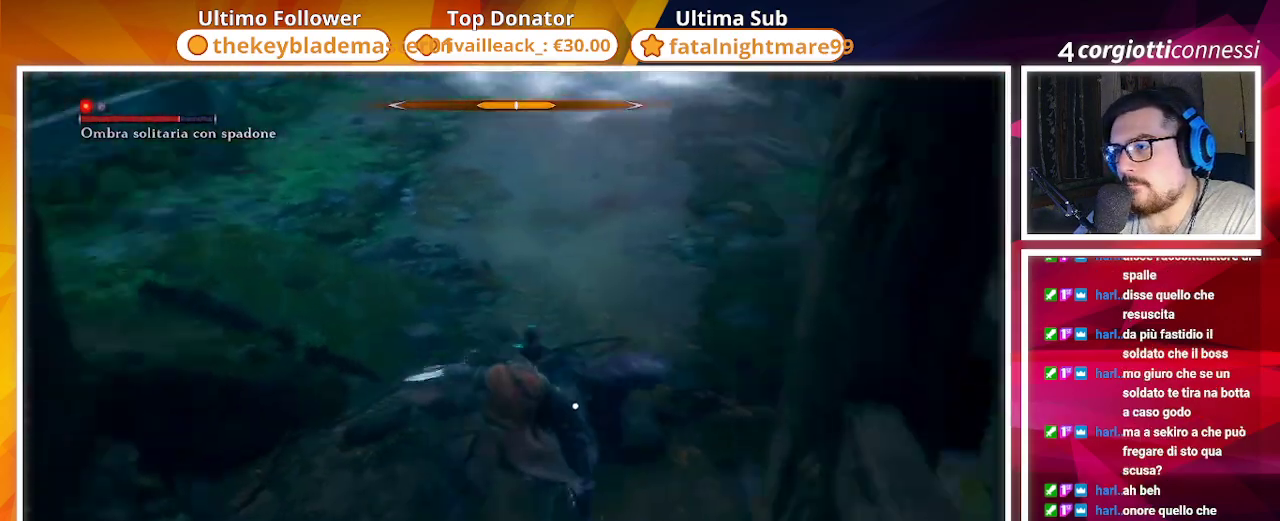
{"dt_ms": 500, "buttons": [], "left_stick": "up-left", "right_stick": "center", "events": [[317, "L1", "down"], [383, "L1", "up"]]}
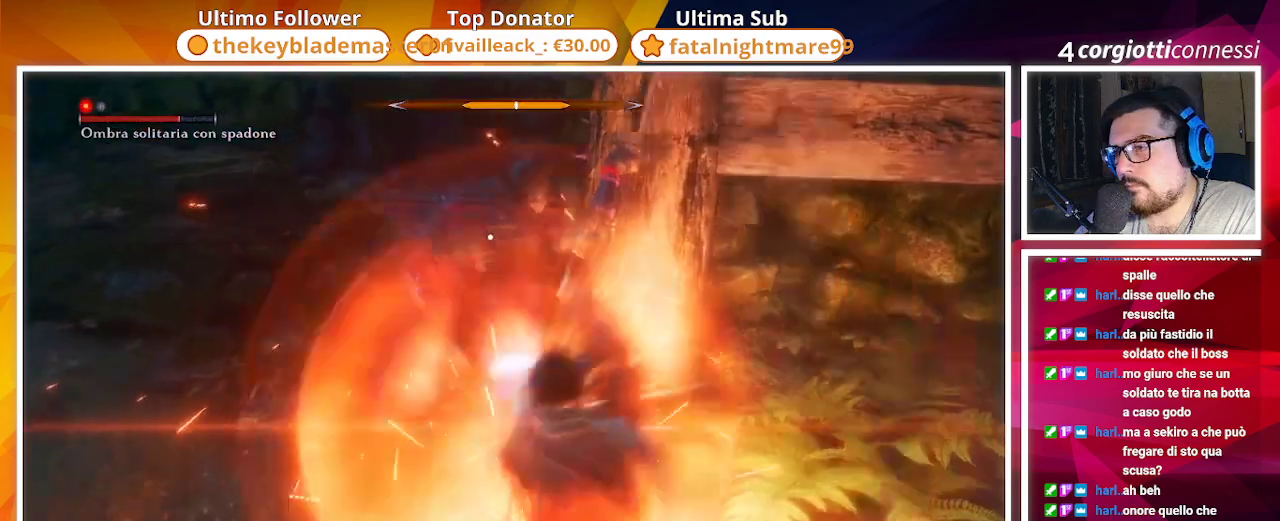
{"dt_ms": 500, "buttons": [], "left_stick": "up-left", "right_stick": "center", "events": [[100, "L1", "down"], [167, "L1", "up"], [400, "L1", "down"], [500, "L1", "up"]]}
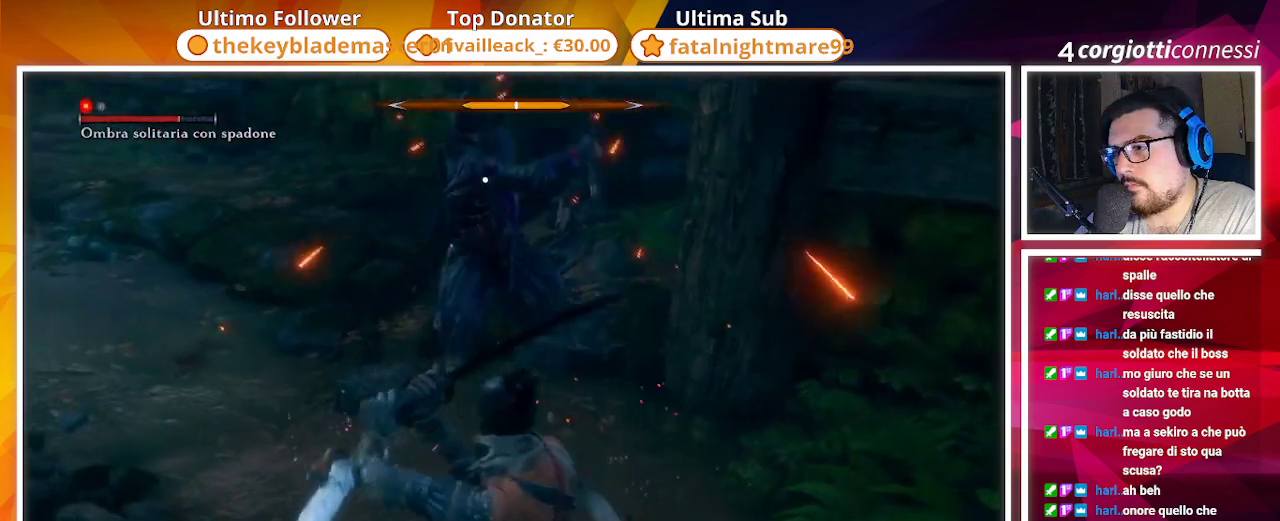
{"dt_ms": 500, "buttons": [], "left_stick": "up-left", "right_stick": "center", "events": [[167, "R1", "down"], [283, "R1", "up"]]}
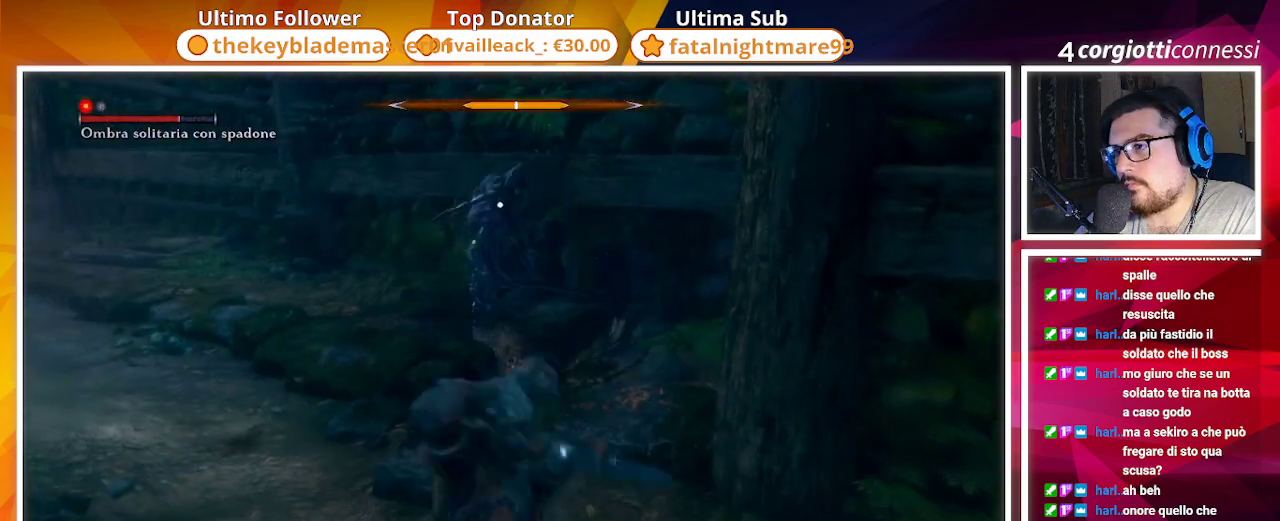
{"dt_ms": 500, "buttons": ["R2"], "left_stick": "up-left", "right_stick": "center", "events": [[400, "R2", "down"]]}
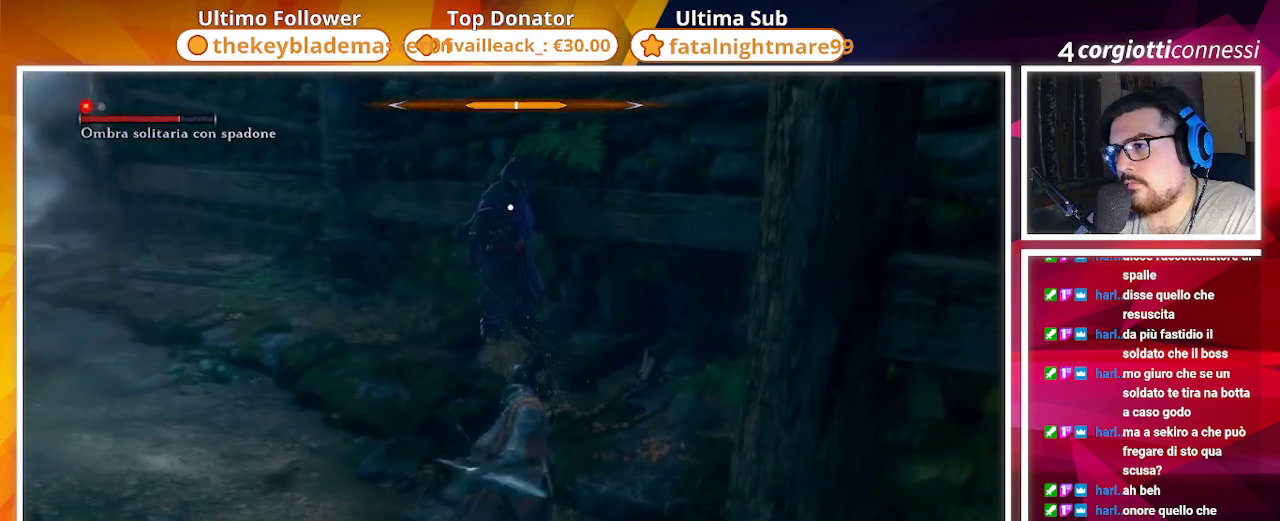
{"dt_ms": 500, "buttons": [], "left_stick": "center", "right_stick": "center", "events": [[33, "R2", "up"], [333, "left_stick", "center"]]}
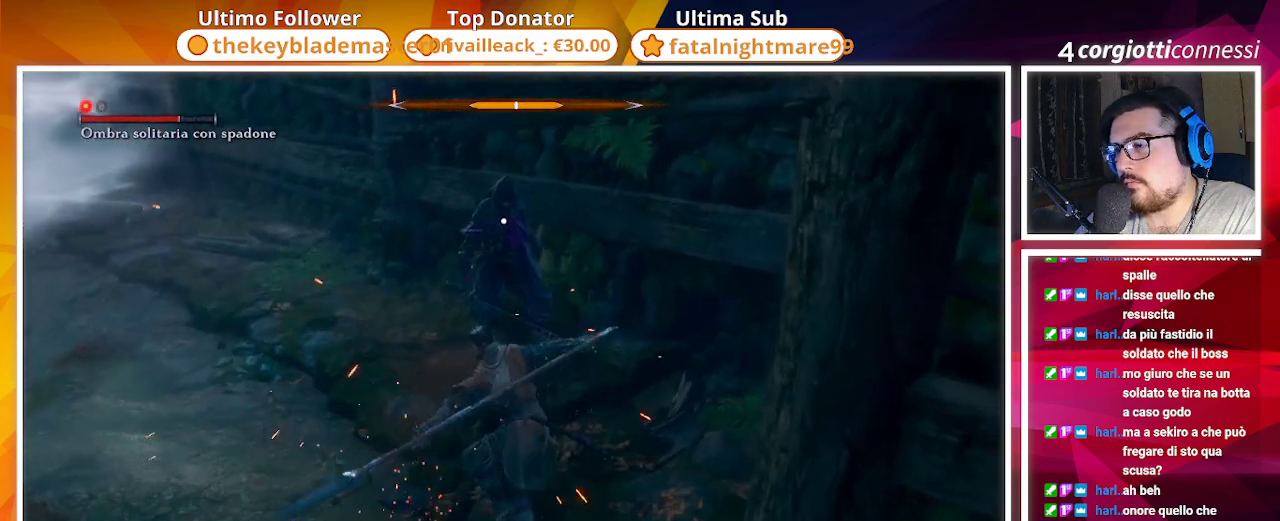
{"dt_ms": 500, "buttons": [], "left_stick": "center", "right_stick": "center", "events": [[350, "R1", "down"], [483, "R1", "up"]]}
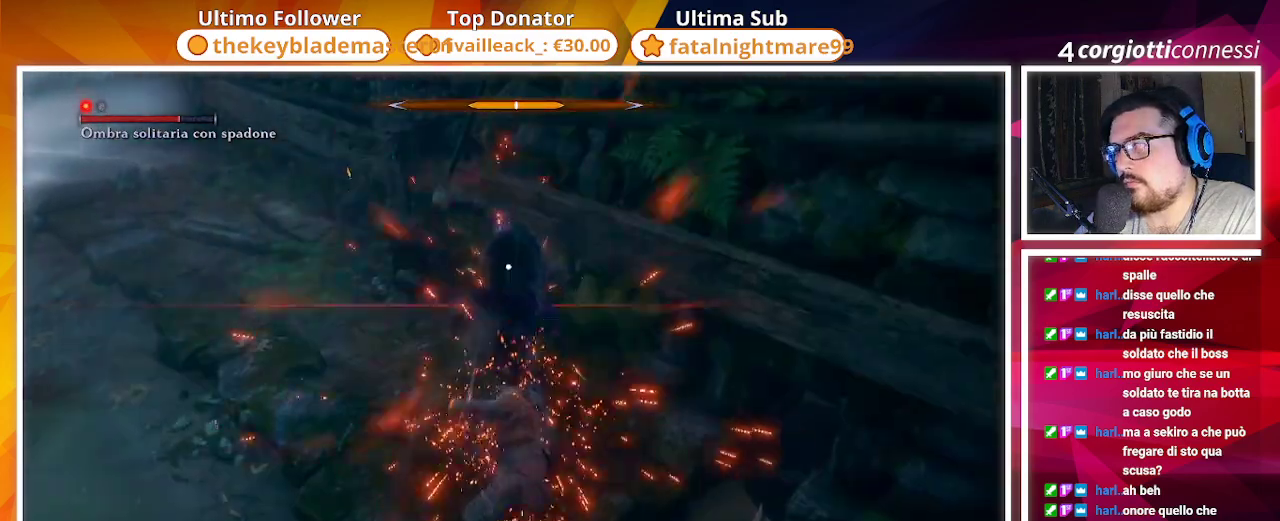
{"dt_ms": 500, "buttons": [], "left_stick": "center", "right_stick": "center", "events": [[17, "R1", "down"], [133, "R1", "up"], [200, "R1", "down"], [300, "R1", "up"]]}
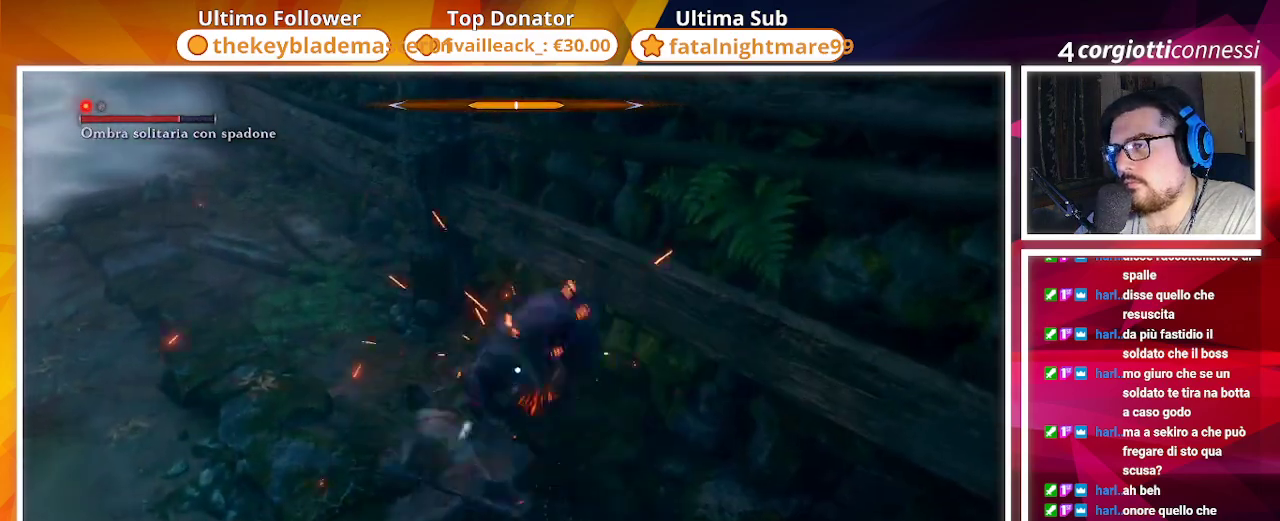
{"dt_ms": 500, "buttons": [], "left_stick": "left", "right_stick": "center", "events": [[300, "left_stick", "left"], [367, "L1", "down"], [467, "L1", "up"]]}
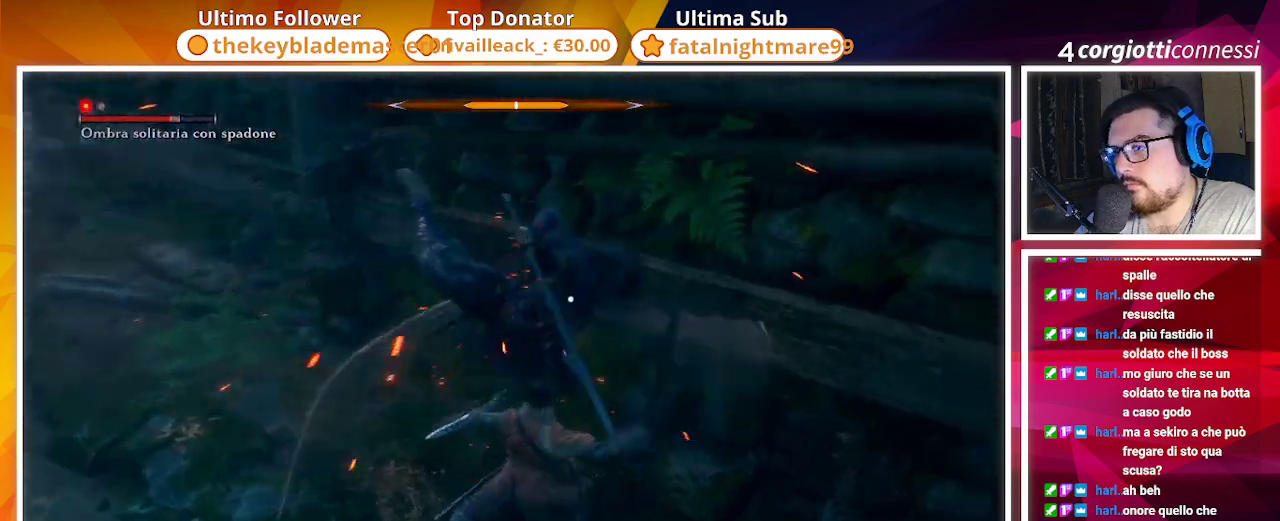
{"dt_ms": 500, "buttons": [], "left_stick": "up-left", "right_stick": "center", "events": [[150, "L1", "down"], [233, "L1", "up"], [300, "left_stick", "up-left"]]}
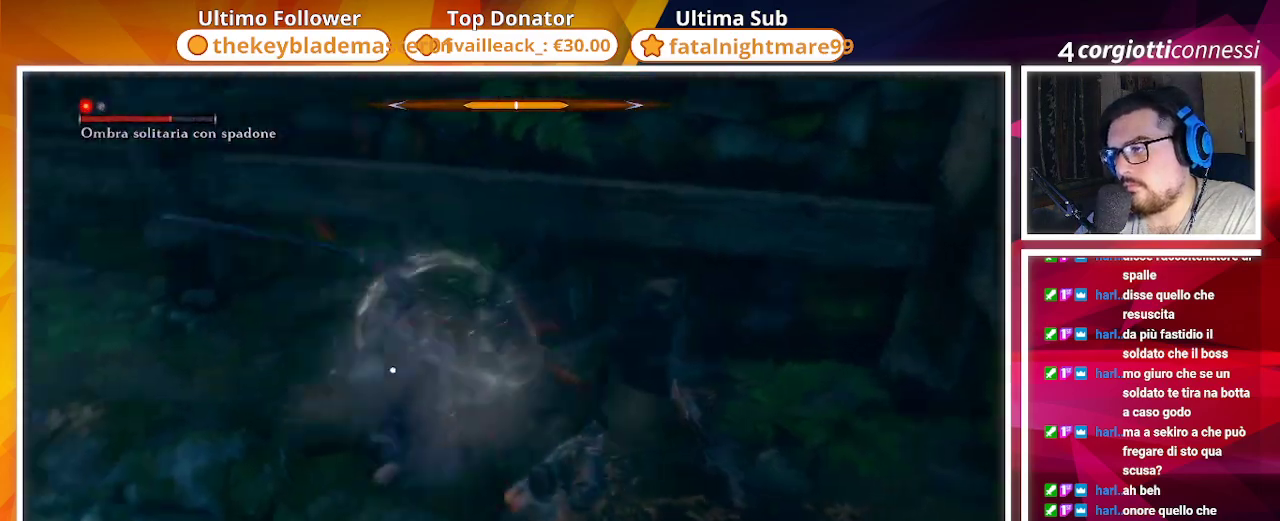
{"dt_ms": 500, "buttons": [], "left_stick": "up-left", "right_stick": "center", "events": [[250, "L1", "down"], [333, "L1", "up"]]}
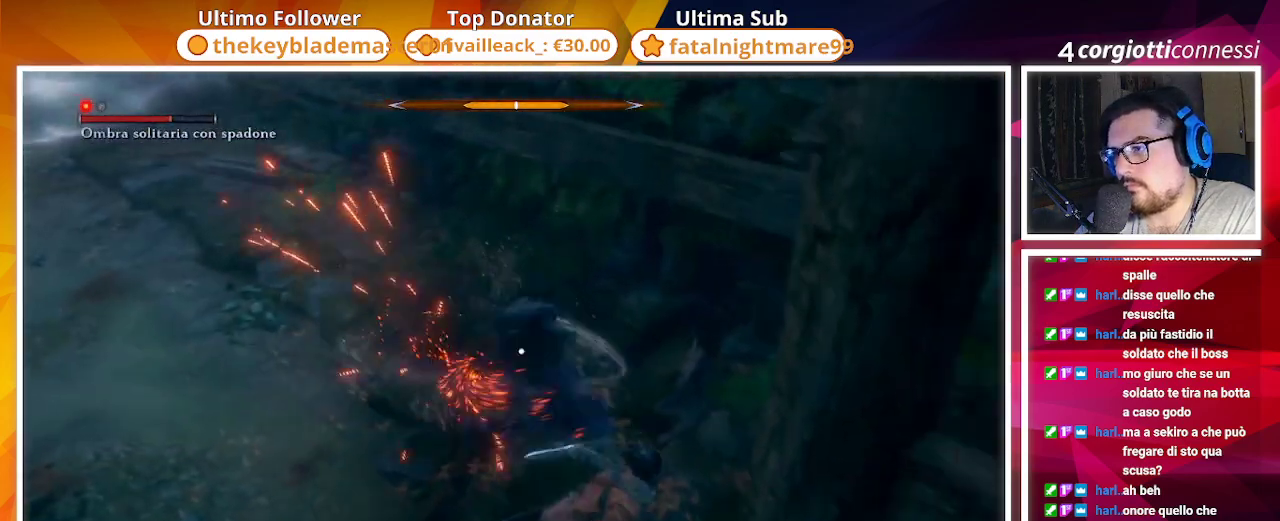
{"dt_ms": 500, "buttons": [], "left_stick": "up-left", "right_stick": "center", "events": [[83, "L1", "down"], [200, "L1", "up"], [333, "L1", "down"], [433, "L1", "up"]]}
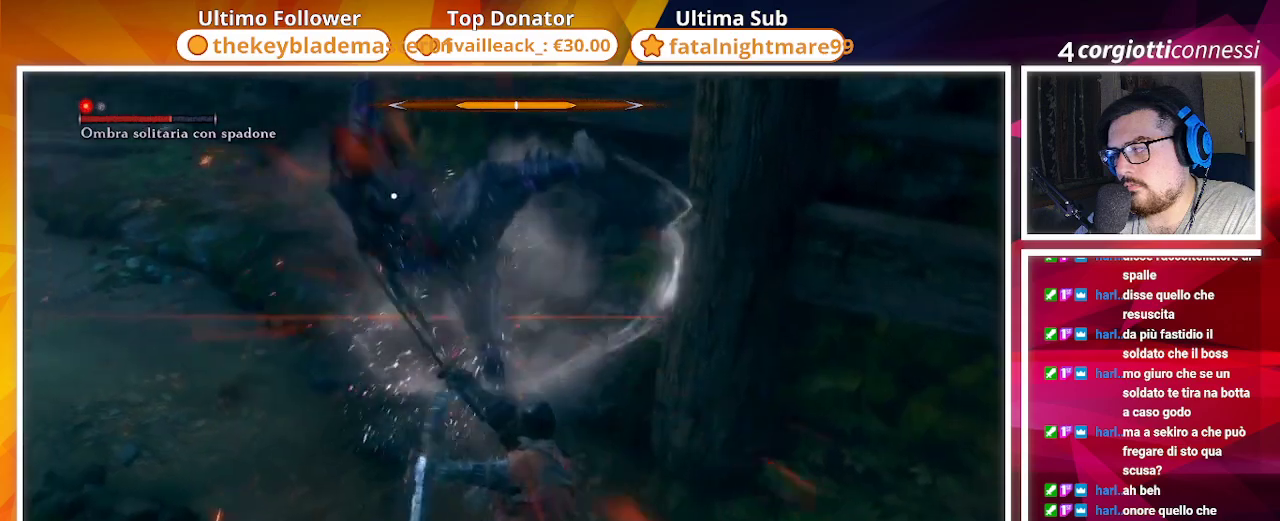
{"dt_ms": 500, "buttons": [], "left_stick": "up-left", "right_stick": "center", "events": [[283, "L1", "down"], [367, "L1", "up"]]}
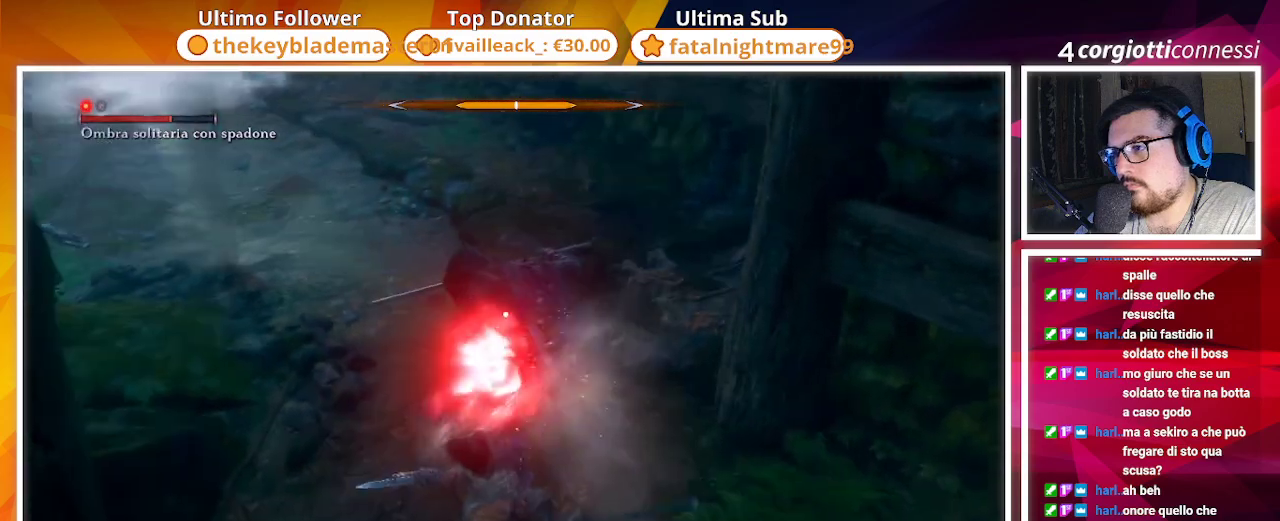
{"dt_ms": 500, "buttons": [], "left_stick": "up", "right_stick": "center", "events": [[317, "L1", "down"], [400, "left_stick", "up"], [433, "L1", "up"]]}